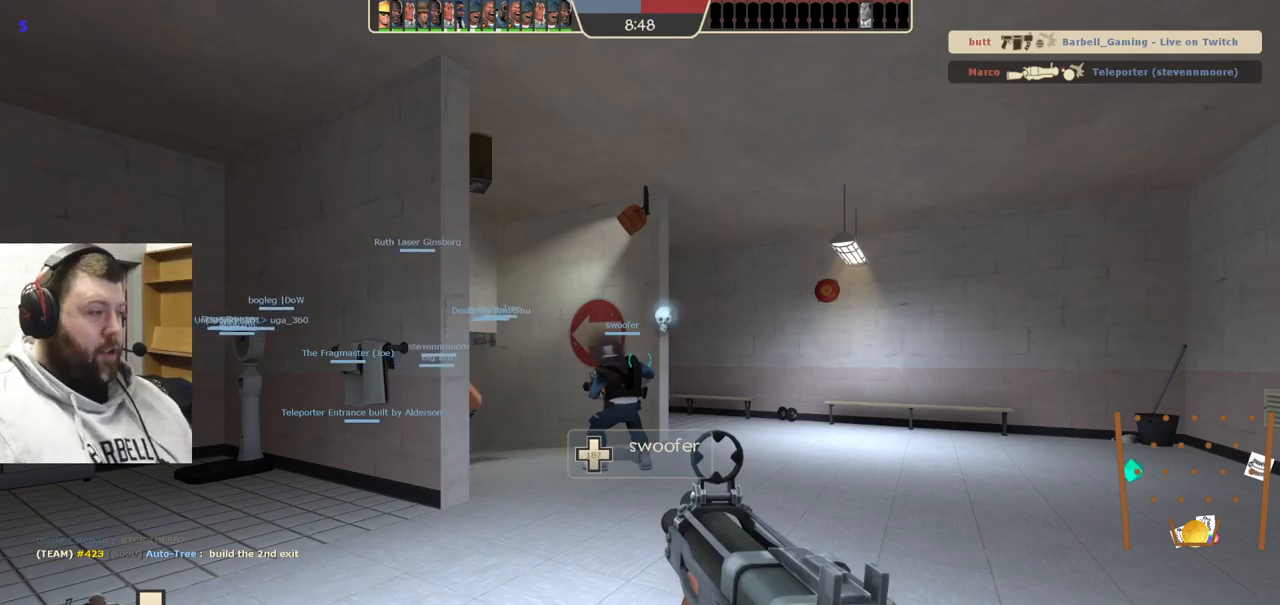
Gameplay with a controller (PlayStation layout); each line is a JSON object with the inputs held at the frame after it. "events" lists button and stick changes between this image and that frame as [ms after this image, input, new state], when the widget could be followed in between. Not read: L1.
{"buttons": [], "left_stick": "up", "right_stick": "center", "events": [[217, "left_stick", "up"]]}
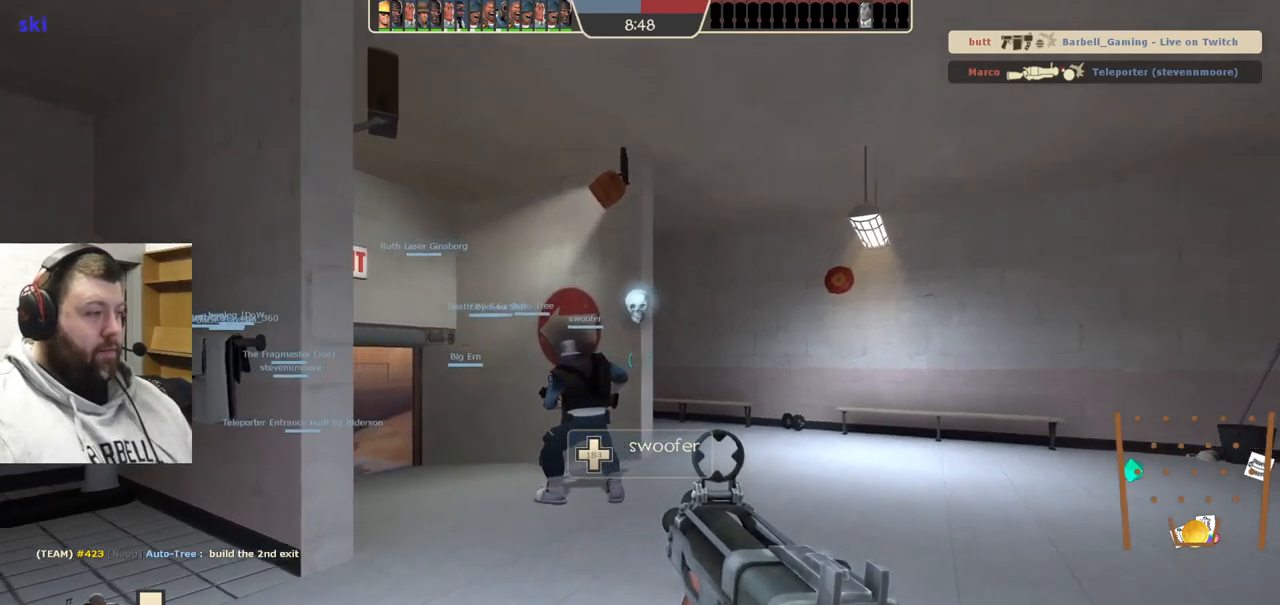
{"buttons": [], "left_stick": "up", "right_stick": "center", "events": [[217, "right_stick", "left"], [383, "right_stick", "center"]]}
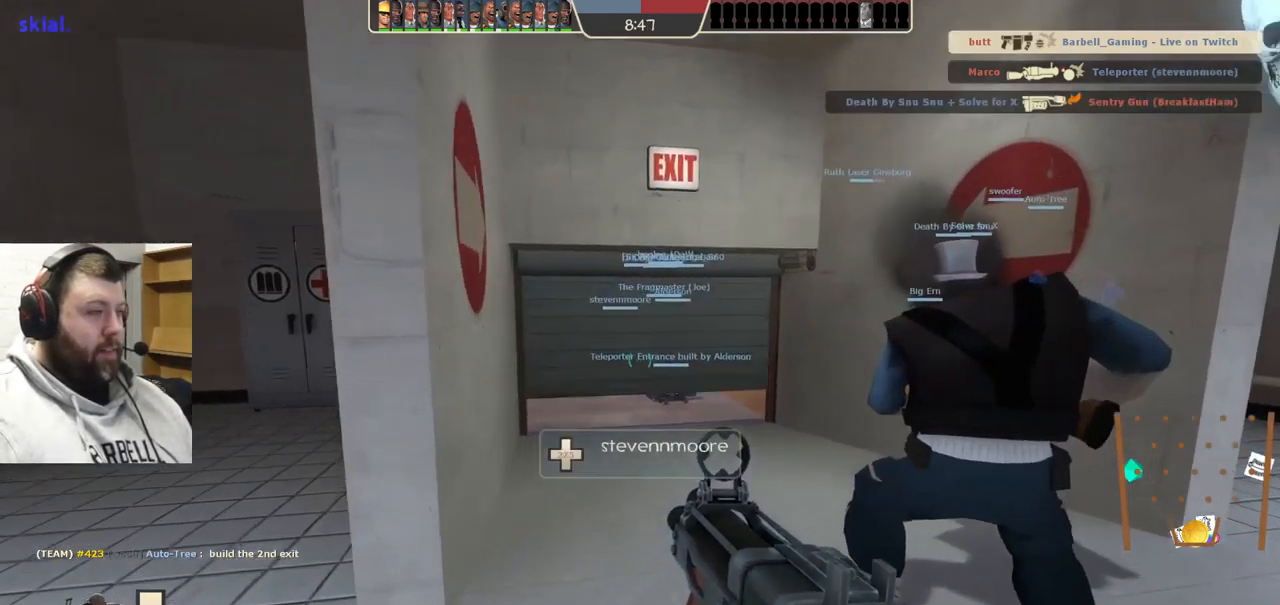
{"buttons": [], "left_stick": "up", "right_stick": "center", "events": []}
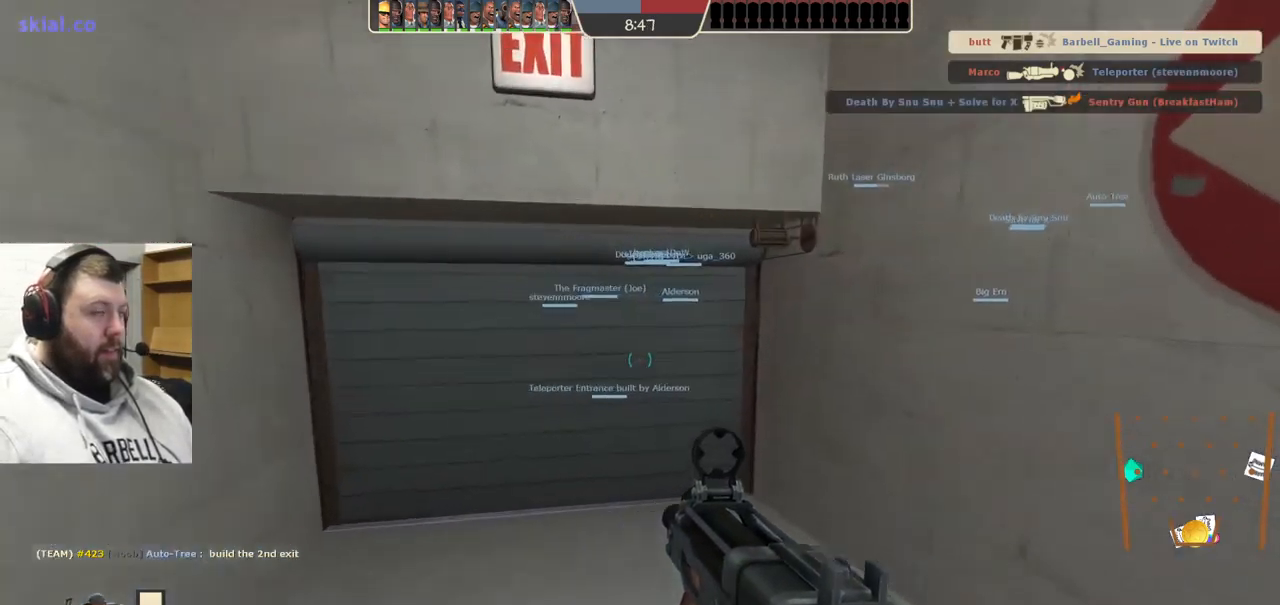
{"buttons": [], "left_stick": "up", "right_stick": "center", "events": [[283, "right_stick", "up-left"], [333, "right_stick", "center"]]}
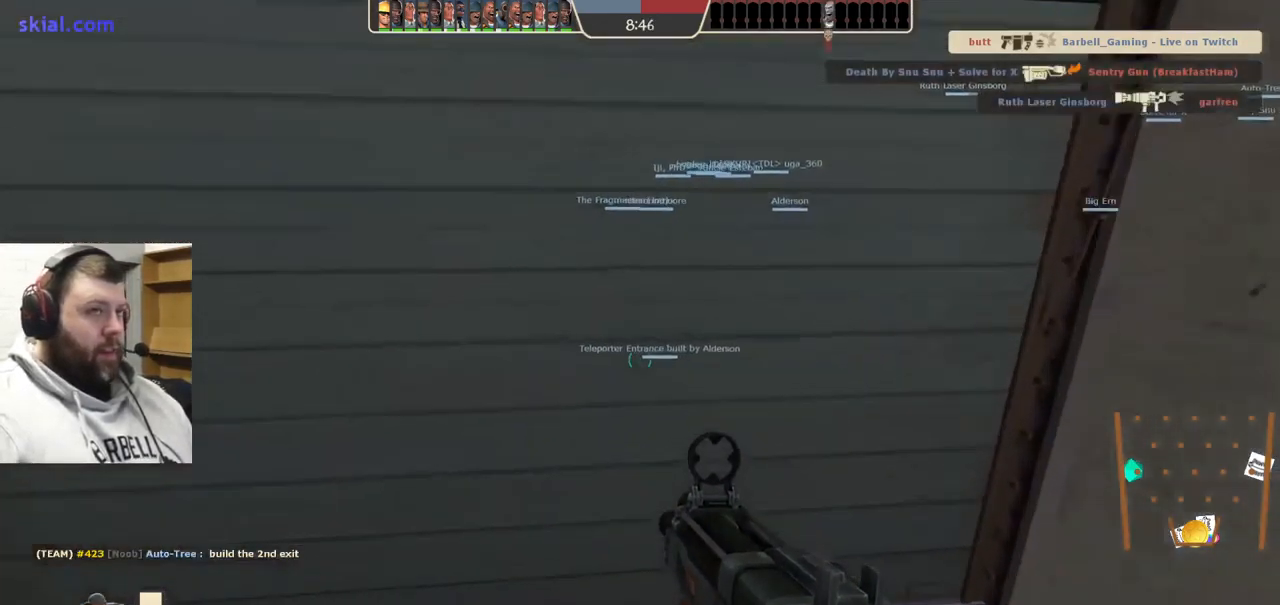
{"buttons": [], "left_stick": "up", "right_stick": "center", "events": [[200, "SQUARE", "down"], [283, "SQUARE", "up"], [350, "SQUARE", "down"], [433, "SQUARE", "up"]]}
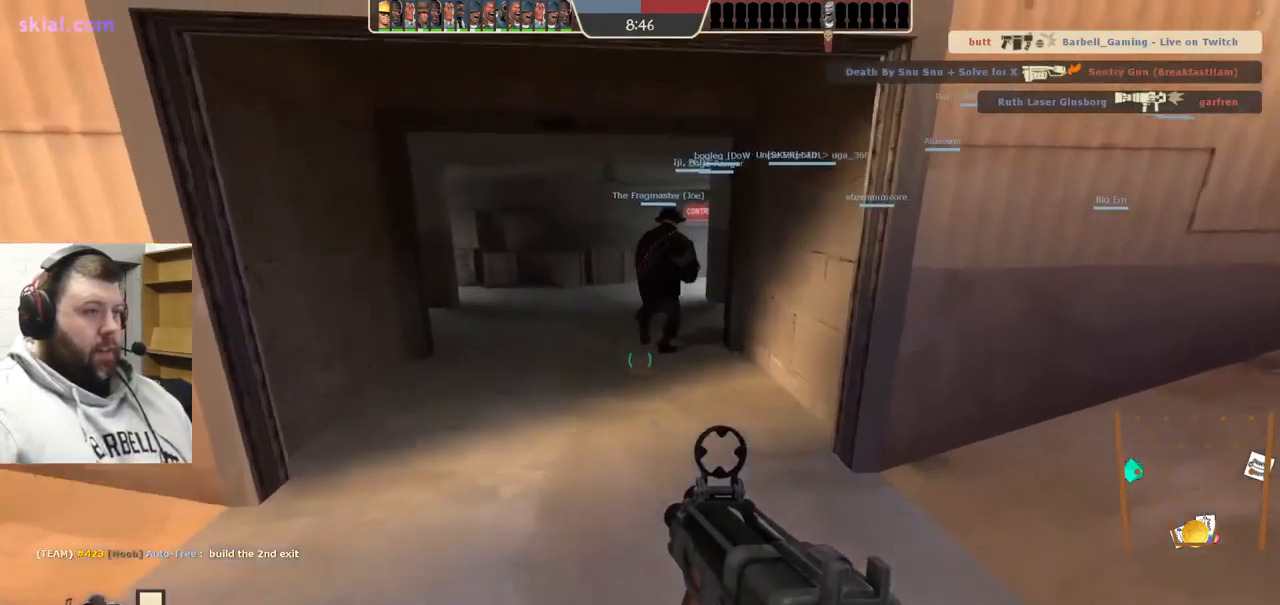
{"buttons": ["SQUARE"], "left_stick": "up", "right_stick": "center", "events": [[17, "SQUARE", "down"], [100, "SQUARE", "up"], [200, "SQUARE", "down"], [283, "SQUARE", "up"], [350, "SQUARE", "down"], [433, "SQUARE", "up"], [483, "SQUARE", "down"]]}
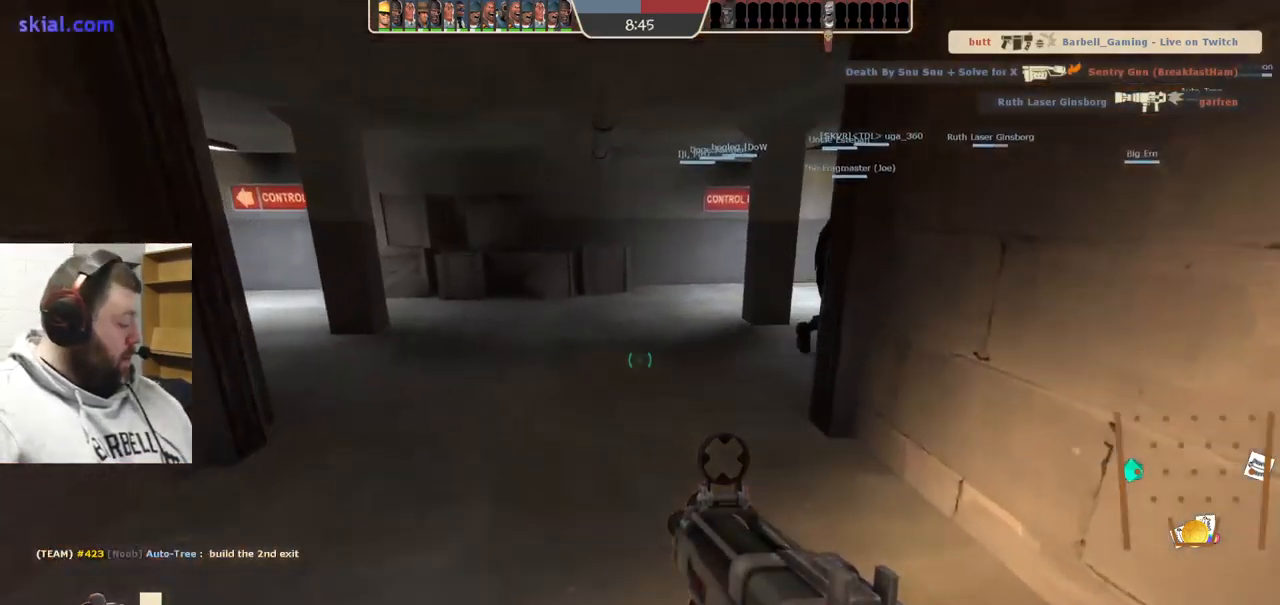
{"buttons": [], "left_stick": "up", "right_stick": "right", "events": [[100, "SQUARE", "up"], [417, "right_stick", "right"]]}
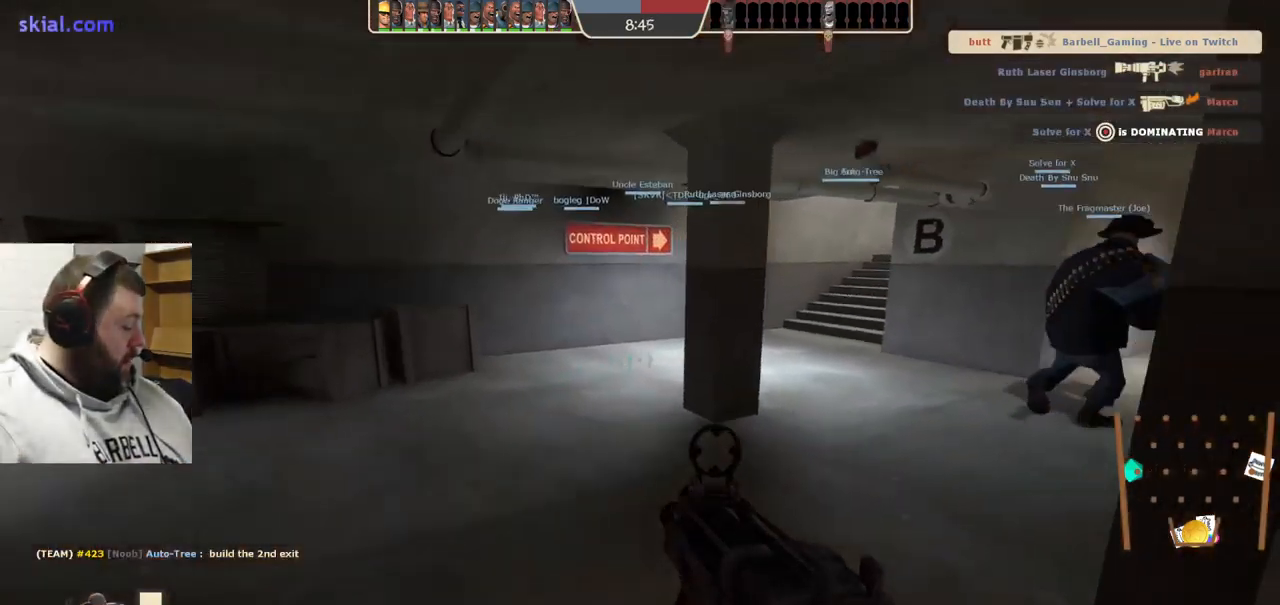
{"buttons": [], "left_stick": "up", "right_stick": "center", "events": [[17, "right_stick", "center"], [150, "left_stick", "center"], [200, "right_stick", "right"], [367, "right_stick", "center"], [467, "left_stick", "up"]]}
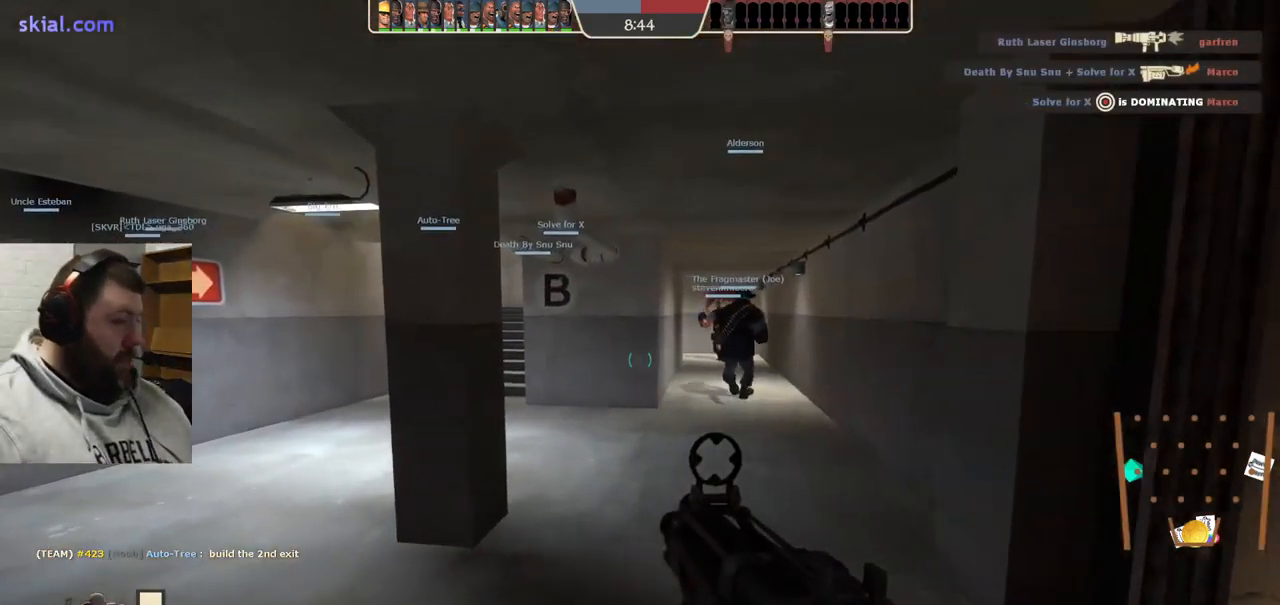
{"buttons": [], "left_stick": "up", "right_stick": "center", "events": [[50, "SQUARE", "down"], [117, "SQUARE", "up"], [200, "SQUARE", "down"], [283, "SQUARE", "up"], [367, "SQUARE", "down"], [467, "SQUARE", "up"]]}
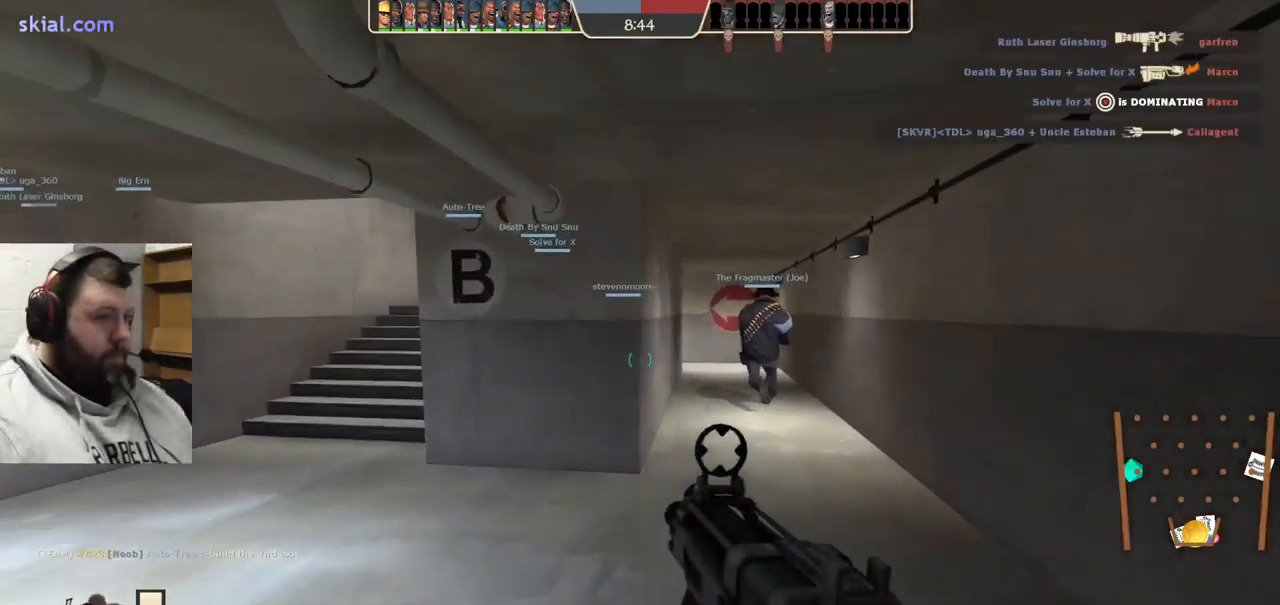
{"buttons": ["SQUARE"], "left_stick": "up", "right_stick": "center", "events": [[350, "SQUARE", "down"], [417, "SQUARE", "up"], [500, "SQUARE", "down"]]}
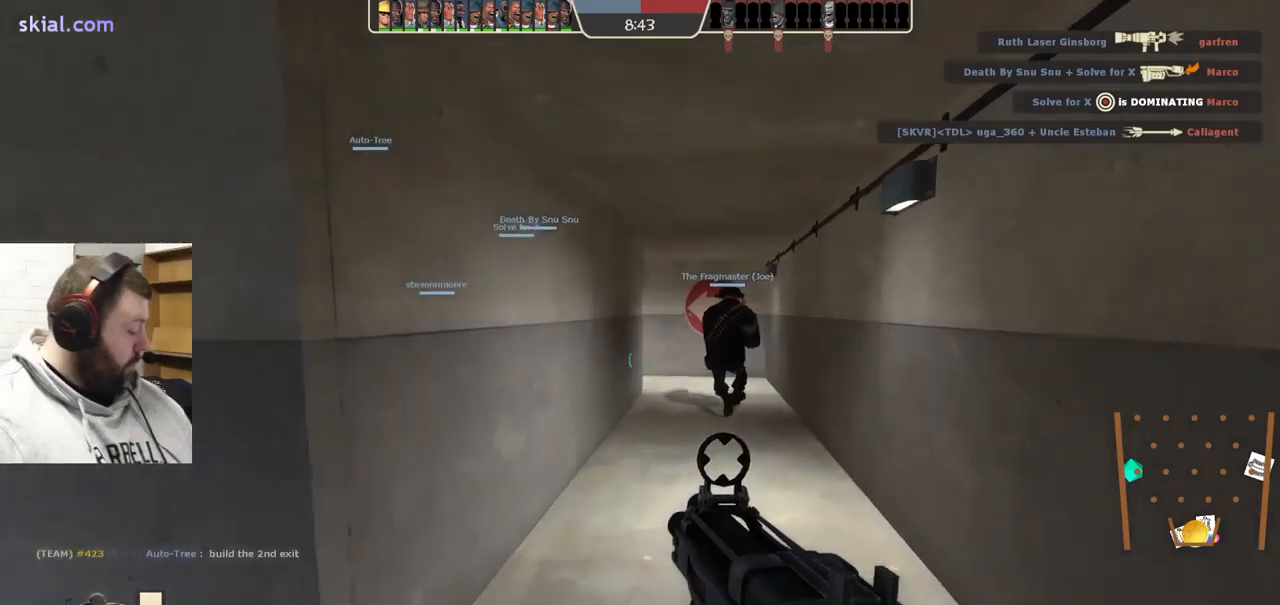
{"buttons": [], "left_stick": "up", "right_stick": "left", "events": [[100, "SQUARE", "up"], [167, "SQUARE", "down"], [250, "SQUARE", "up"], [467, "right_stick", "left"]]}
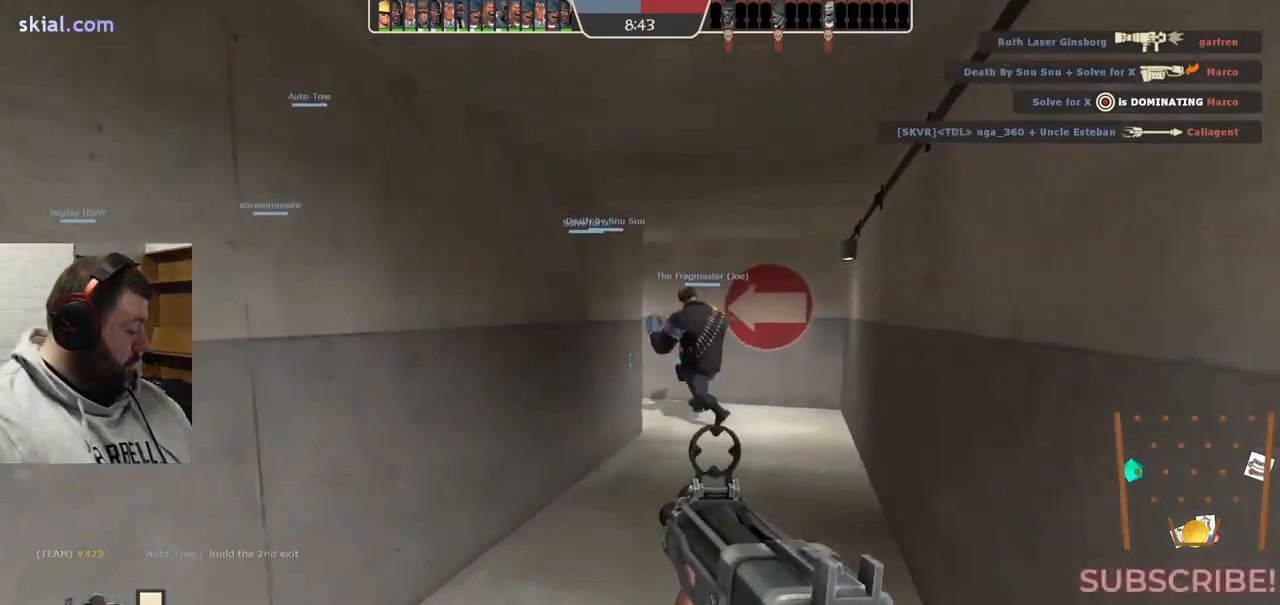
{"buttons": [], "left_stick": "up", "right_stick": "center", "events": [[34, "right_stick", "center"]]}
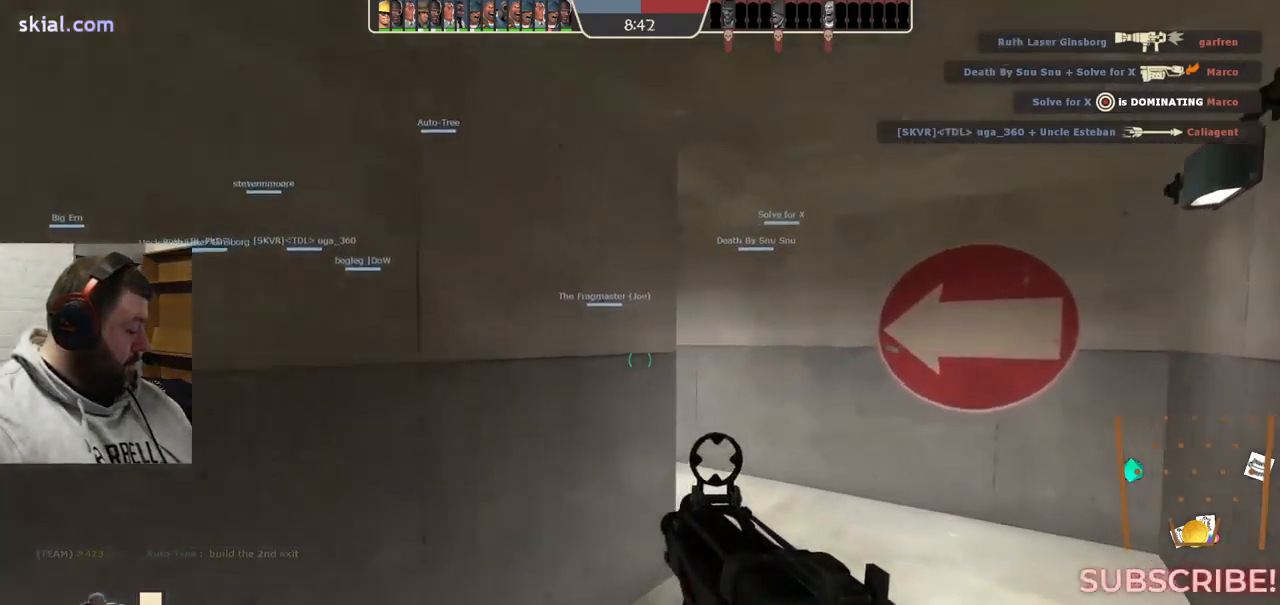
{"buttons": [], "left_stick": "center", "right_stick": "center", "events": [[284, "left_stick", "center"]]}
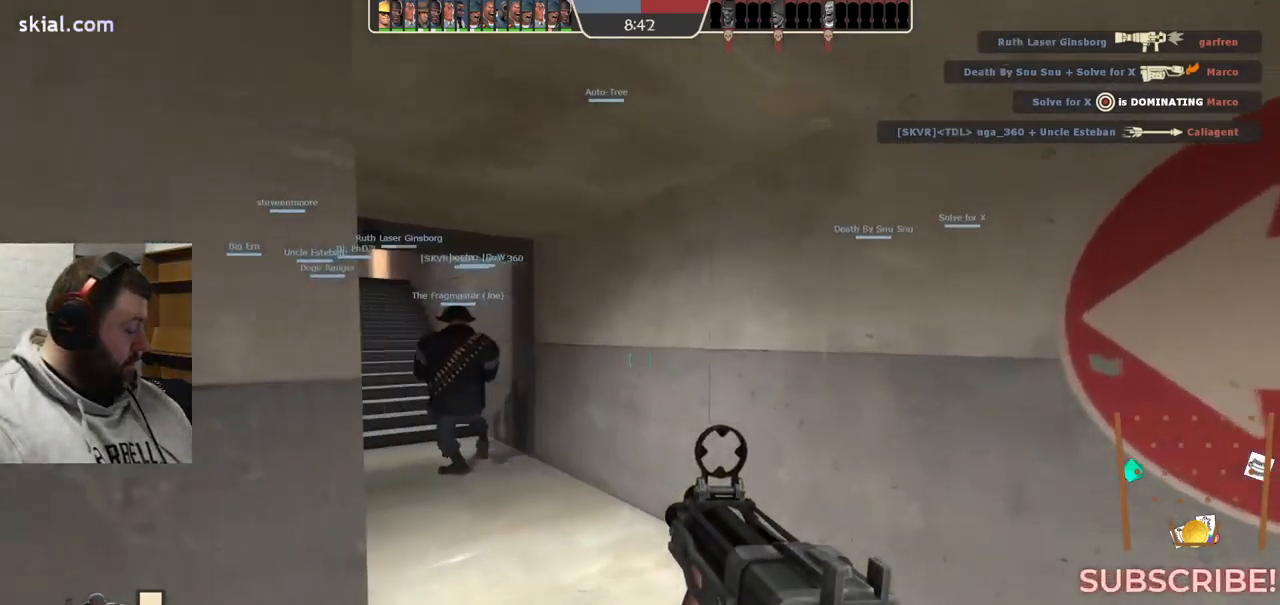
{"buttons": [], "left_stick": "up", "right_stick": "left", "events": [[250, "left_stick", "up"], [417, "right_stick", "left"]]}
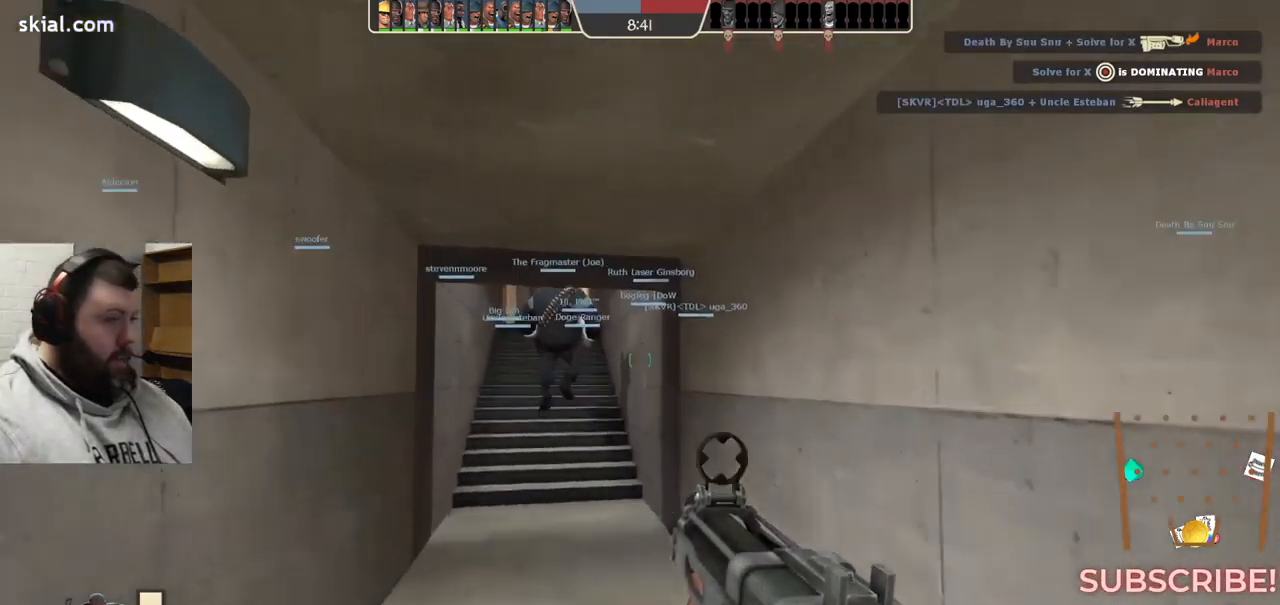
{"buttons": ["SQUARE"], "left_stick": "up", "right_stick": "center", "events": [[34, "right_stick", "center"], [150, "SQUARE", "down"], [234, "SQUARE", "up"], [300, "SQUARE", "down"], [417, "SQUARE", "up"], [467, "SQUARE", "down"]]}
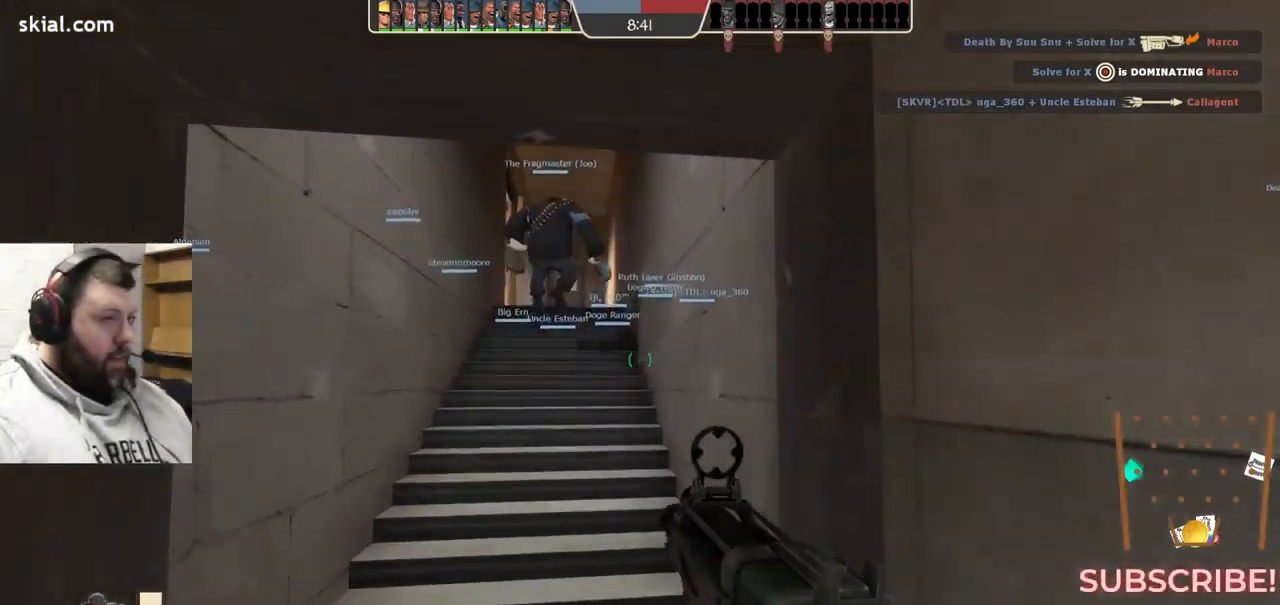
{"buttons": [], "left_stick": "up", "right_stick": "center", "events": [[50, "SQUARE", "up"], [267, "right_stick", "left"], [384, "right_stick", "center"]]}
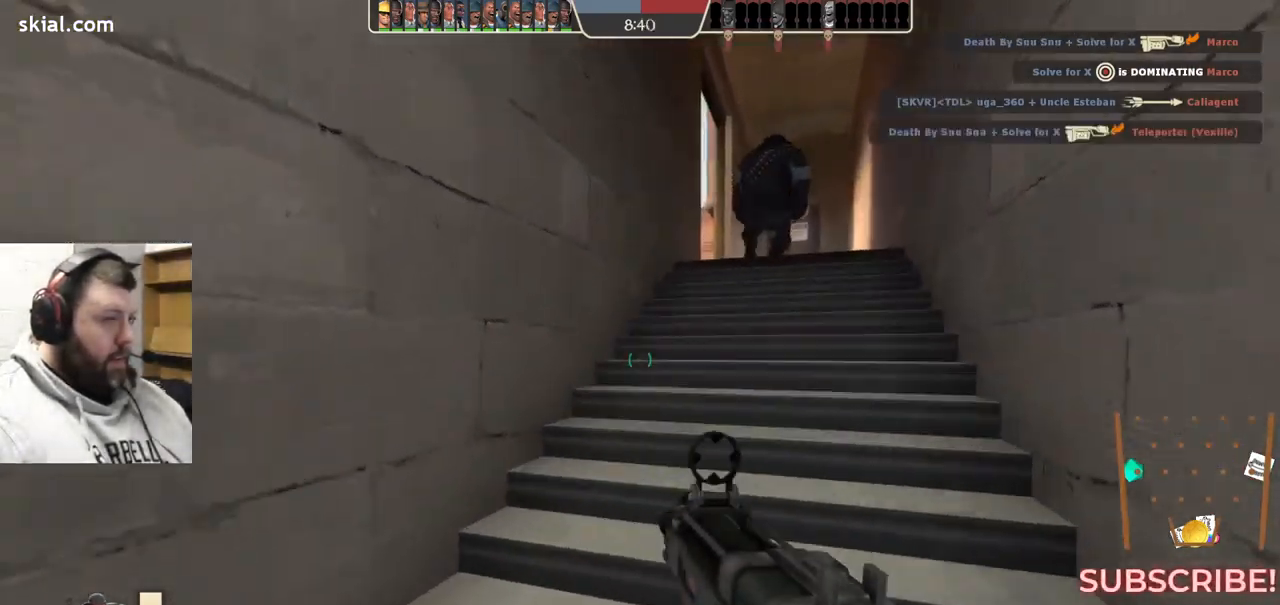
{"buttons": [], "left_stick": "up-right", "right_stick": "center", "events": [[50, "SQUARE", "down"], [150, "SQUARE", "up"], [200, "left_stick", "center"], [250, "SQUARE", "down"], [350, "SQUARE", "up"], [467, "left_stick", "up-right"]]}
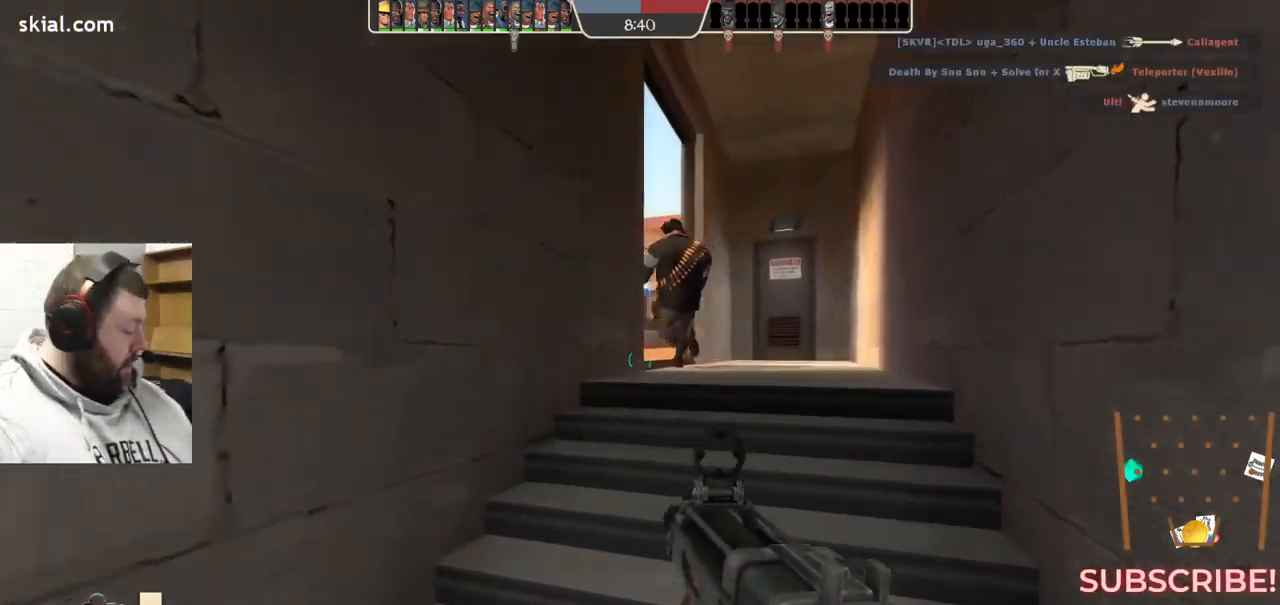
{"buttons": [], "left_stick": "up", "right_stick": "center", "events": [[34, "left_stick", "up"]]}
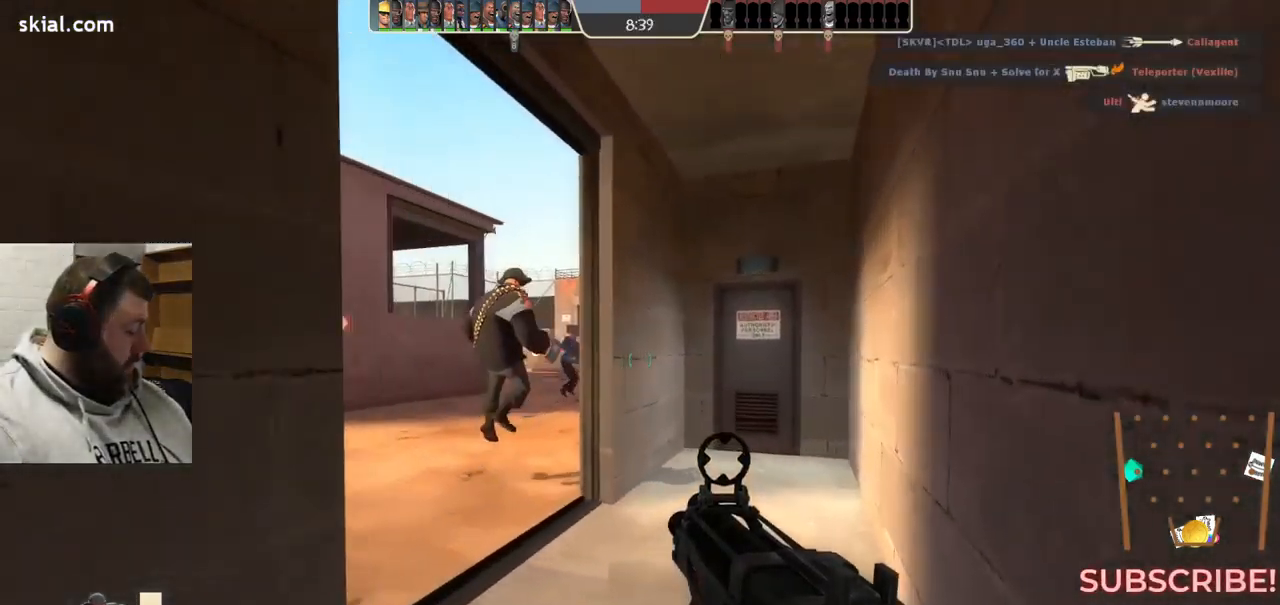
{"buttons": [], "left_stick": "up-left", "right_stick": "center", "events": [[350, "left_stick", "up-left"]]}
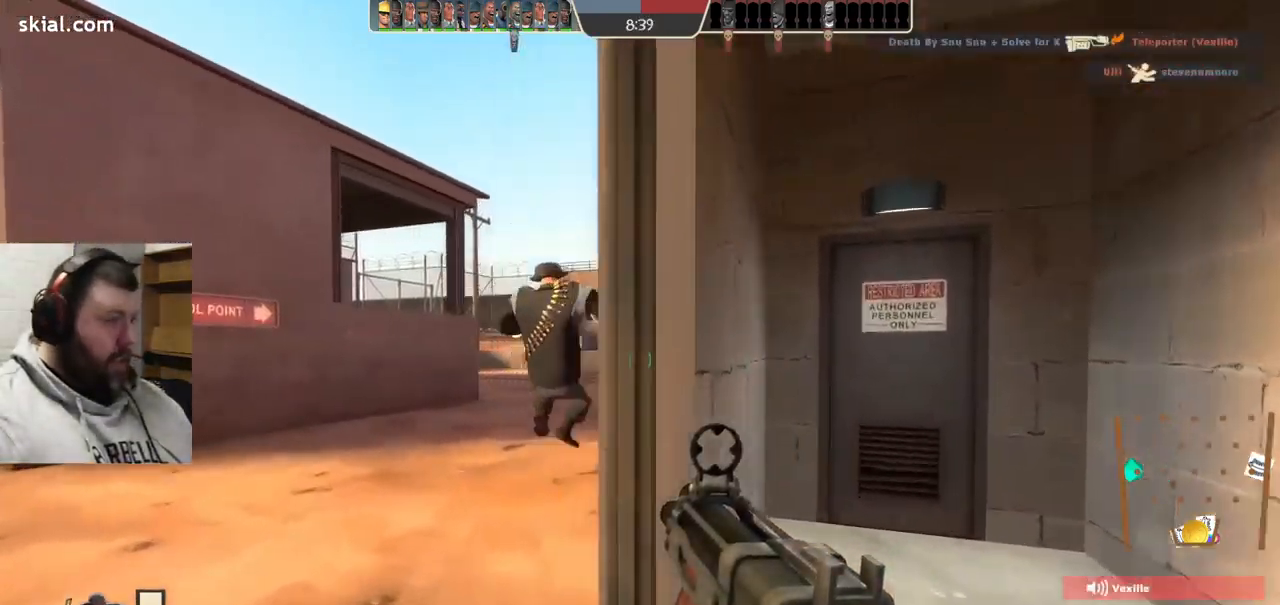
{"buttons": [], "left_stick": "up", "right_stick": "center", "events": [[200, "right_stick", "right"], [300, "right_stick", "center"], [317, "left_stick", "up"], [401, "SQUARE", "down"], [484, "SQUARE", "up"]]}
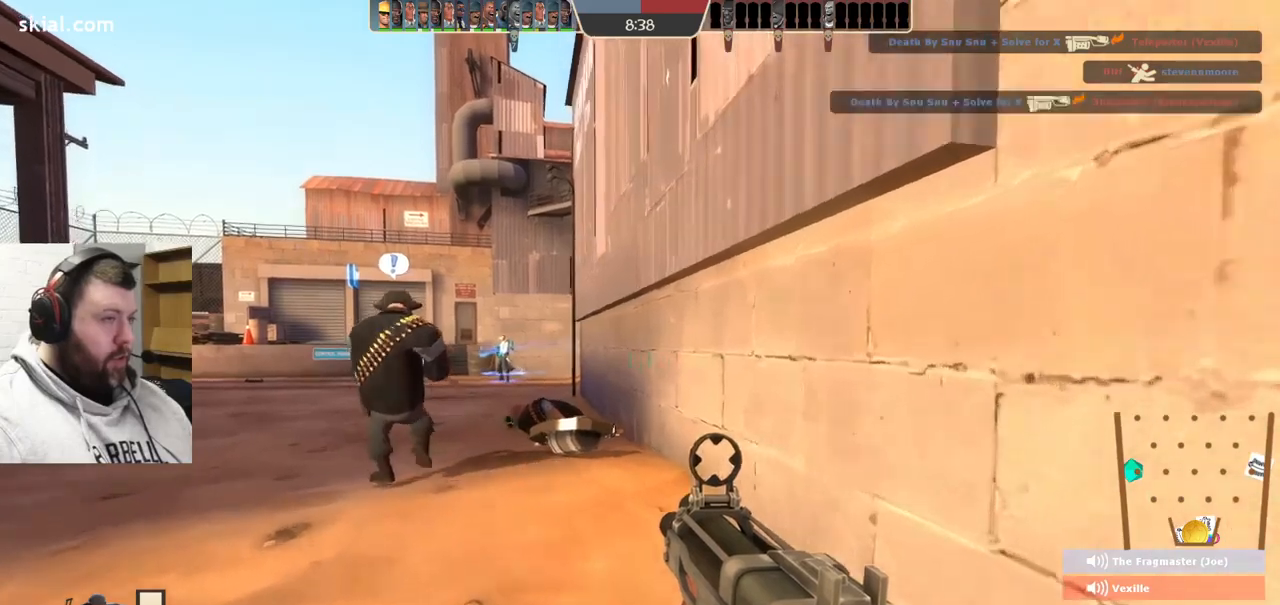
{"buttons": [], "left_stick": "up", "right_stick": "center", "events": [[83, "SQUARE", "down"], [200, "SQUARE", "up"]]}
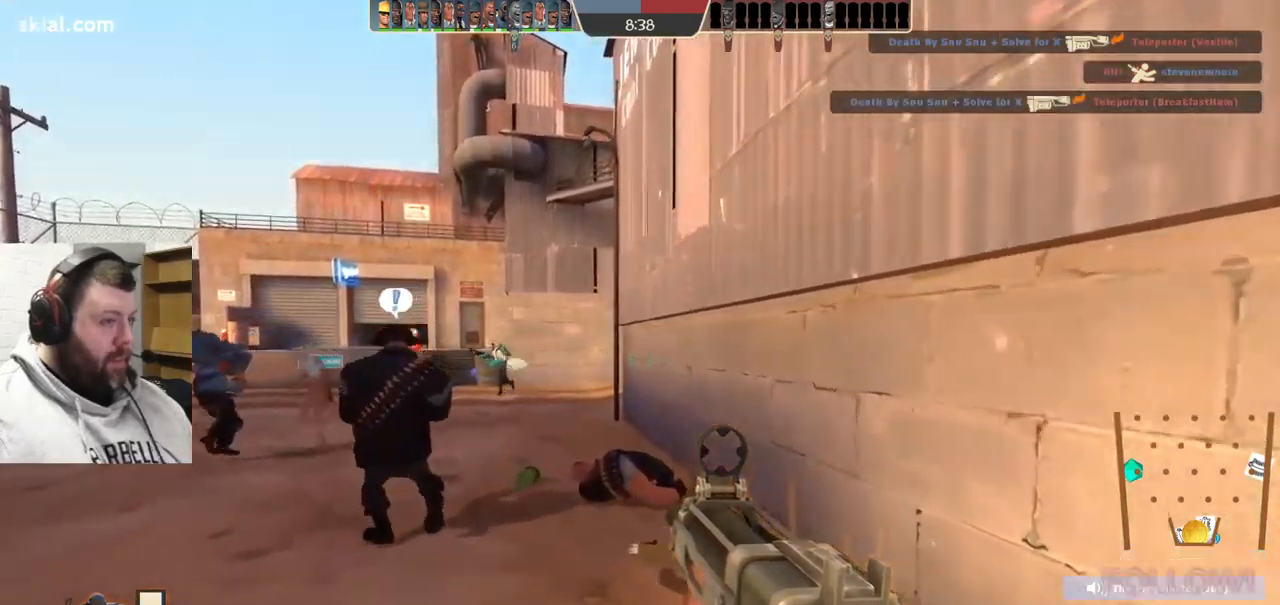
{"buttons": [], "left_stick": "up", "right_stick": "center", "events": []}
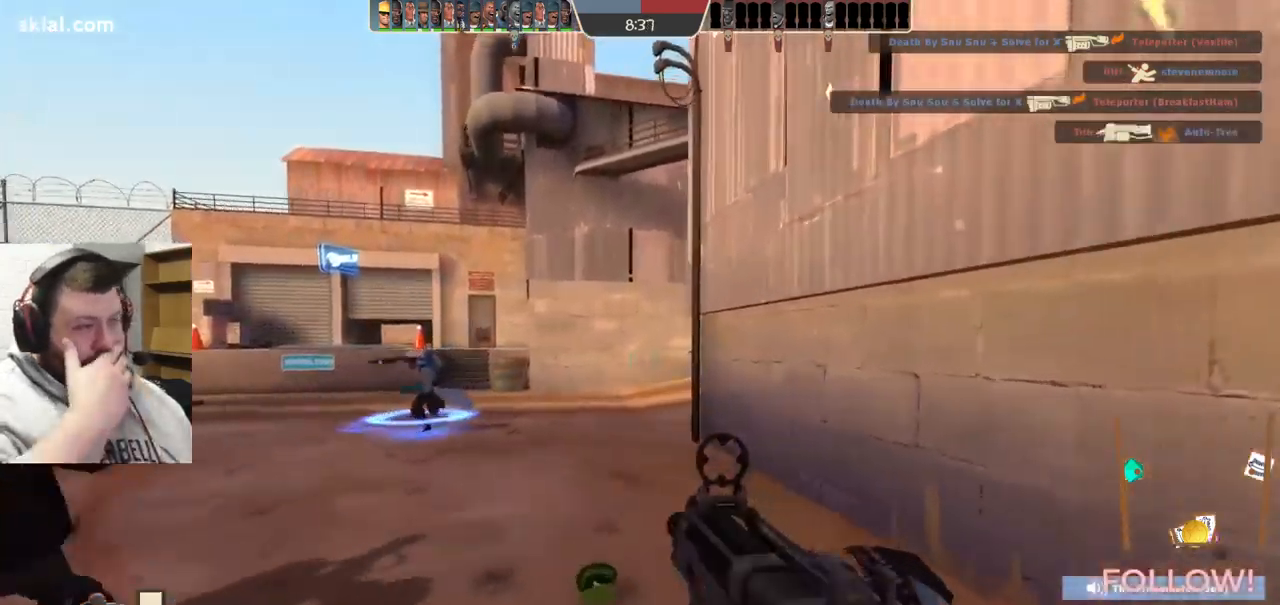
{"buttons": ["CIRCLE", "TRIANGLE"], "left_stick": "up", "right_stick": "center", "events": [[450, "CIRCLE", "down"], [500, "TRIANGLE", "down"]]}
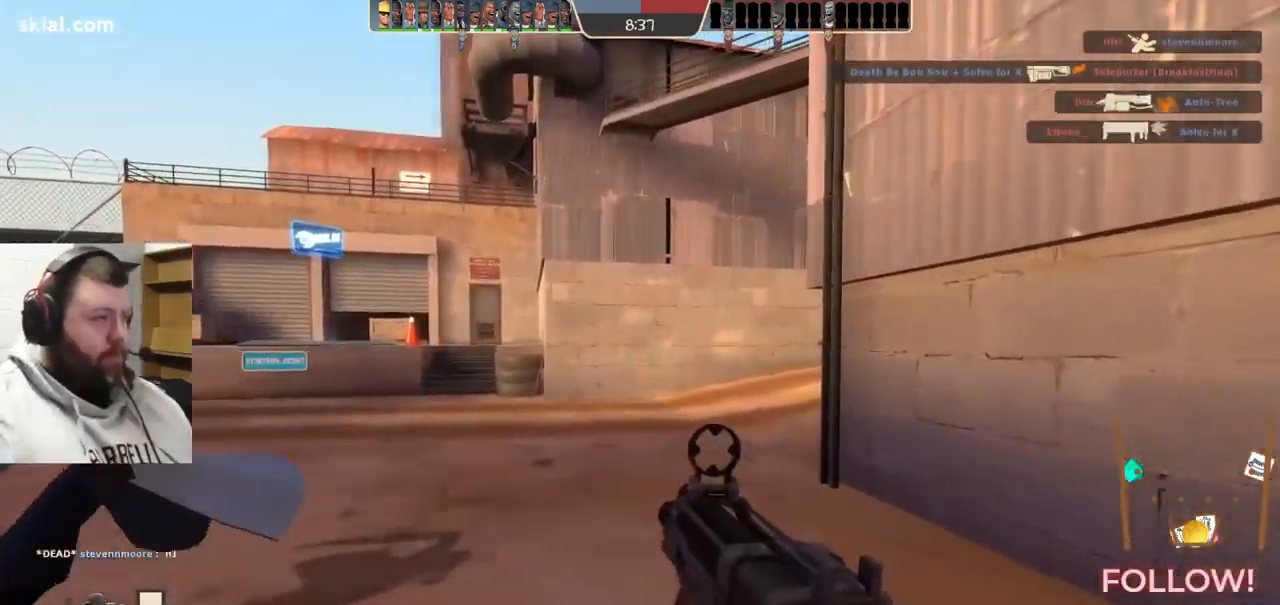
{"buttons": [], "left_stick": "up", "right_stick": "up-right", "events": [[17, "TRIANGLE", "up"], [83, "CIRCLE", "up"], [450, "right_stick", "up-right"]]}
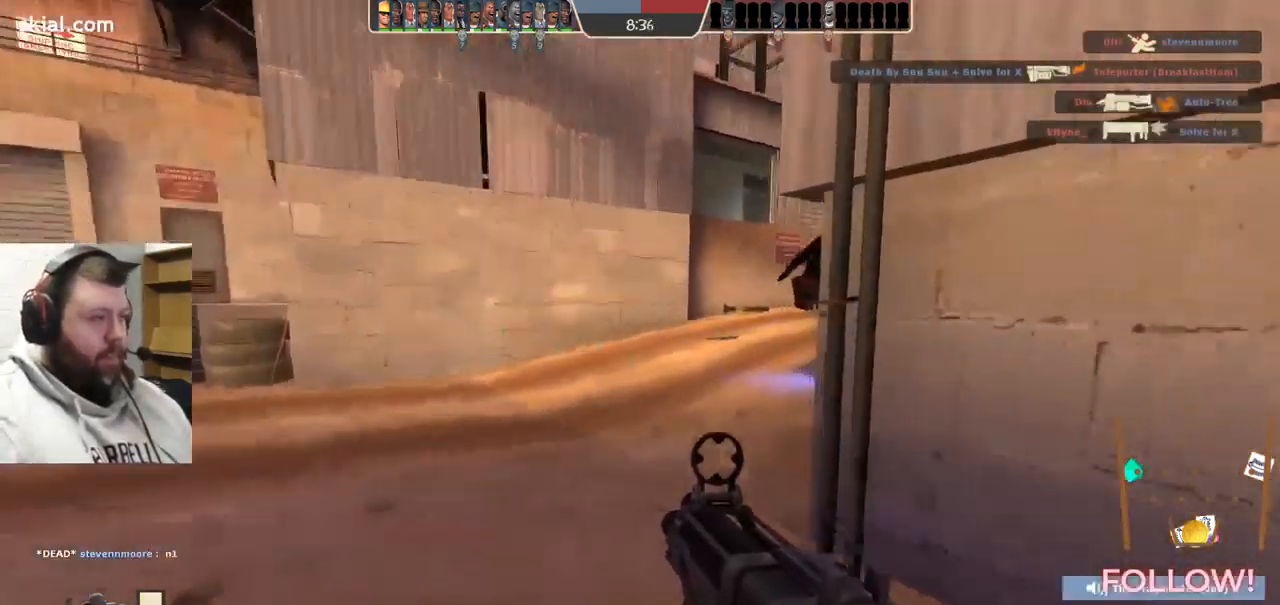
{"buttons": [], "left_stick": "up", "right_stick": "center", "events": [[33, "right_stick", "right"], [133, "right_stick", "center"]]}
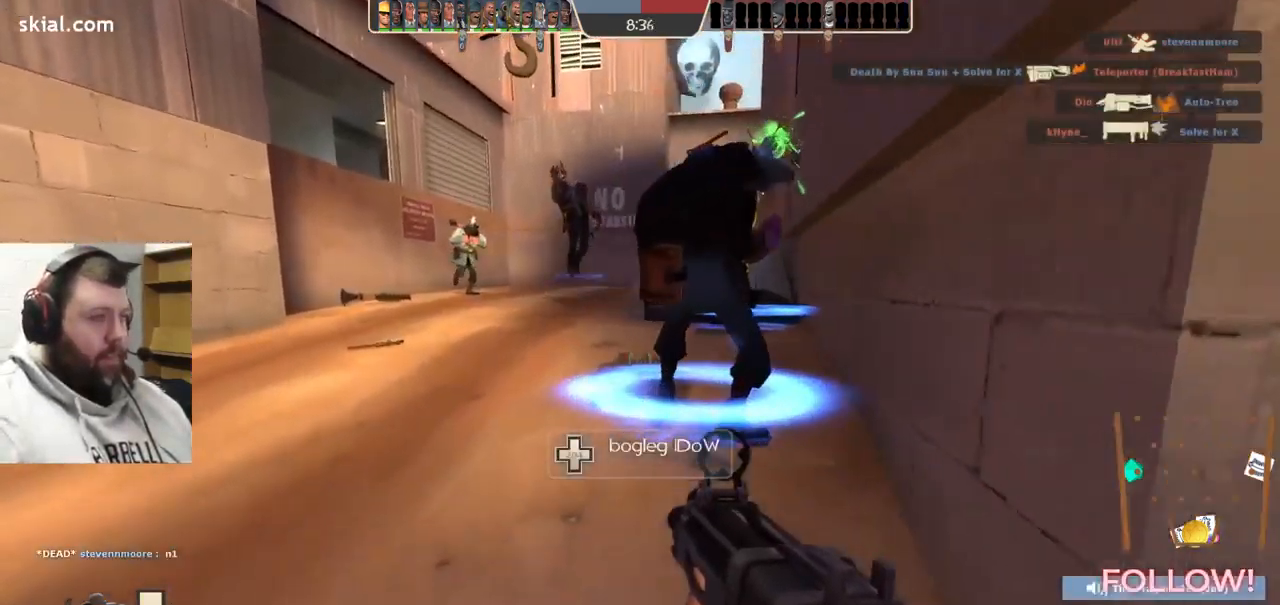
{"buttons": ["SQUARE"], "left_stick": "up", "right_stick": "center", "events": [[150, "right_stick", "right"], [250, "right_stick", "center"], [333, "SQUARE", "down"], [400, "SQUARE", "up"], [483, "SQUARE", "down"]]}
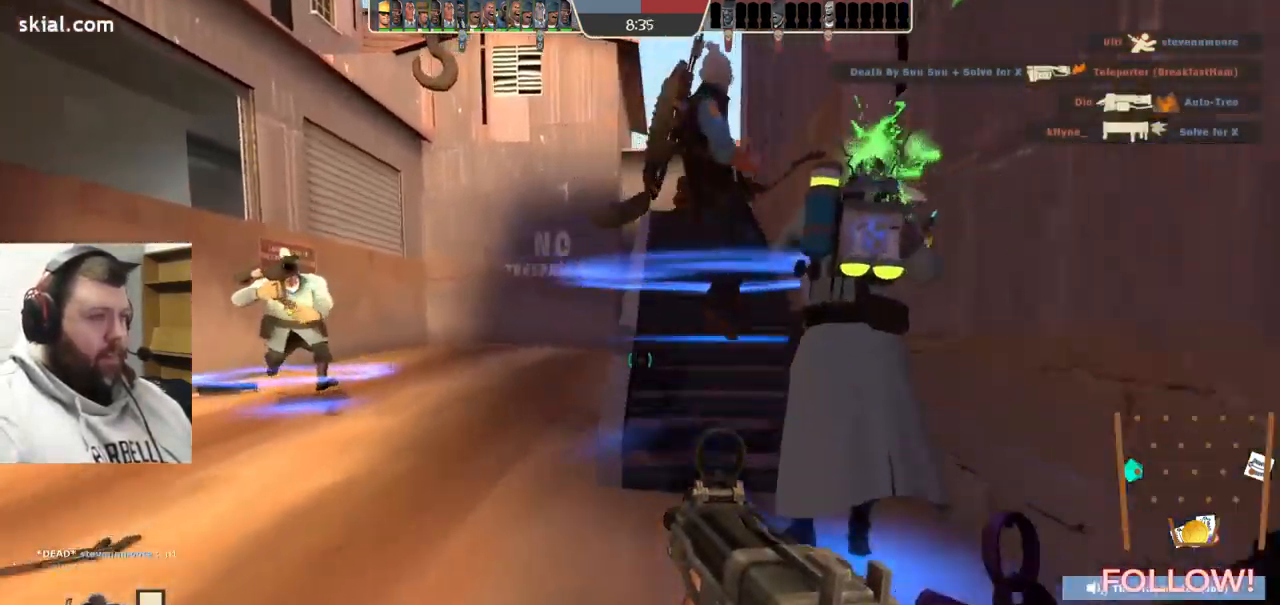
{"buttons": [], "left_stick": "center", "right_stick": "center", "events": [[33, "SQUARE", "up"], [117, "SQUARE", "down"], [217, "SQUARE", "up"], [450, "left_stick", "center"]]}
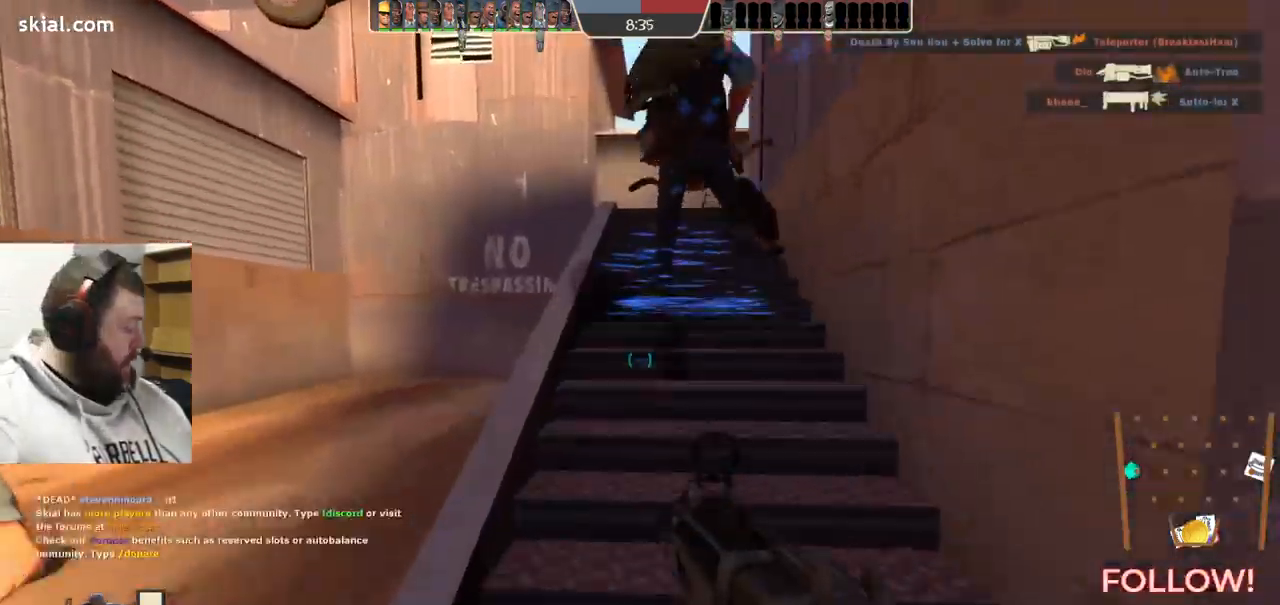
{"buttons": [], "left_stick": "center", "right_stick": "center", "events": []}
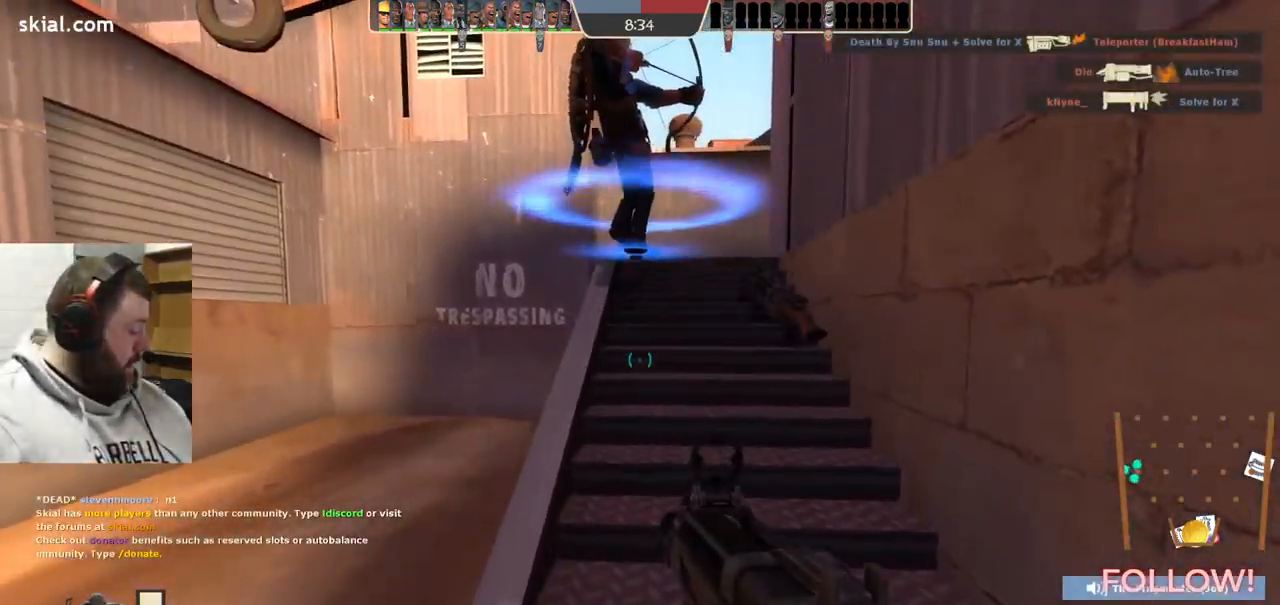
{"buttons": ["SQUARE"], "left_stick": "center", "right_stick": "center", "events": [[33, "left_stick", "up"], [267, "left_stick", "center"], [283, "SQUARE", "down"], [367, "SQUARE", "up"], [450, "SQUARE", "down"]]}